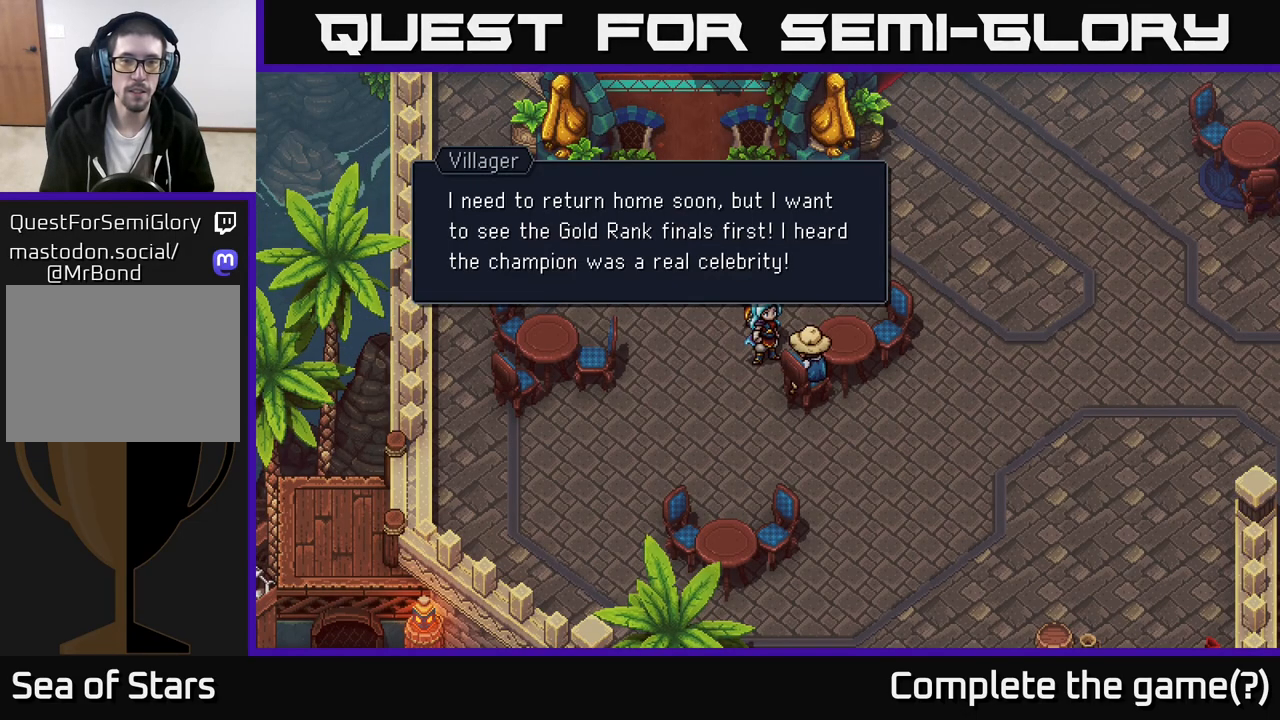
Gameplay with a controller (Xbox layout); each line is a JSON object with the inputs held at the frame after it. "events" lists button and stick changes between this image and that frame as [ms after this image, input, new state], when the widget could be followed in between.
{"buttons": [], "left_stick": "up-right", "right_stick": "center", "events": [[133, "A", "down"], [217, "A", "up"], [250, "left_stick", "up"], [317, "left_stick", "up-right"]]}
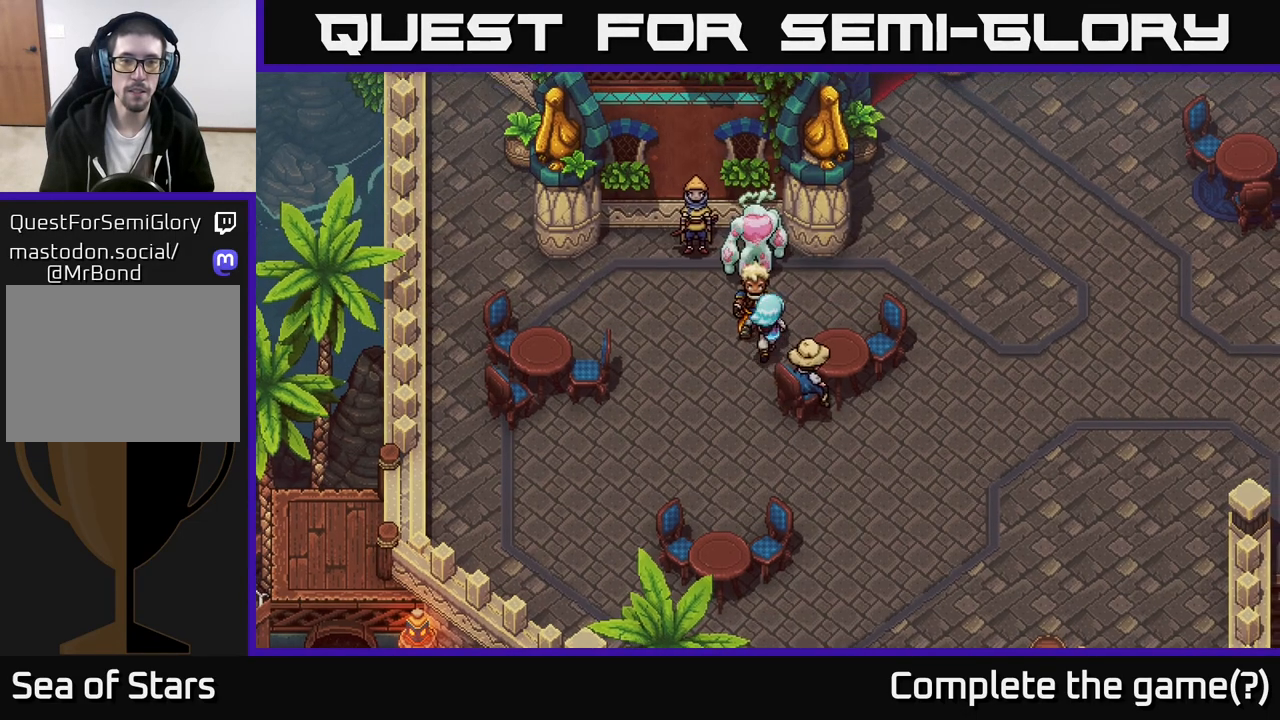
{"buttons": [], "left_stick": "up-right", "right_stick": "center", "events": []}
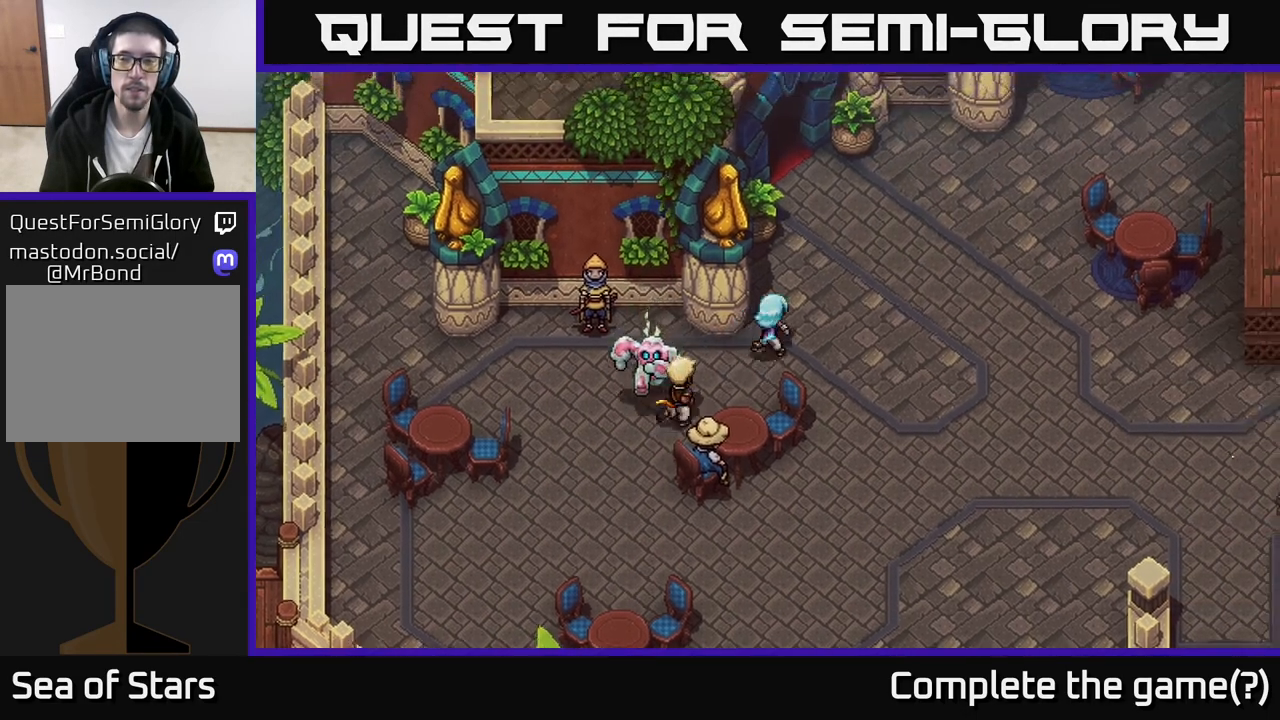
{"buttons": [], "left_stick": "up-right", "right_stick": "center", "events": []}
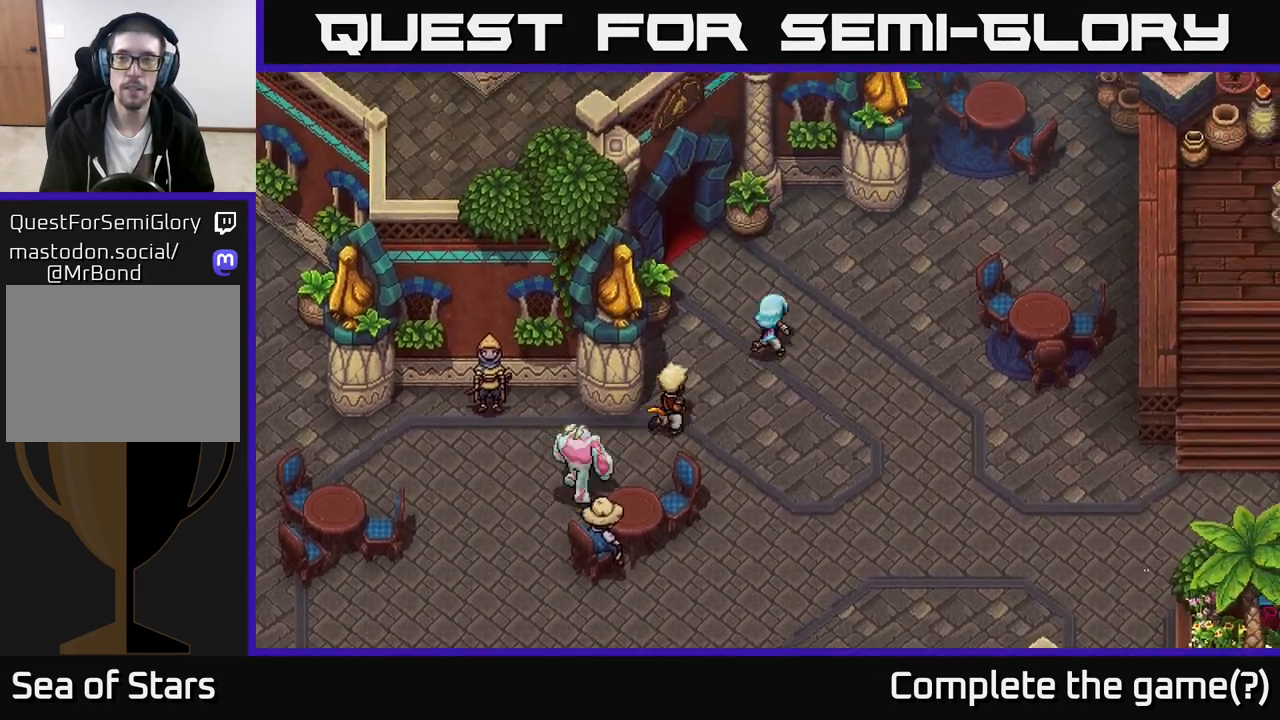
{"buttons": [], "left_stick": "down-right", "right_stick": "center", "events": [[100, "left_stick", "right"], [200, "left_stick", "down-right"]]}
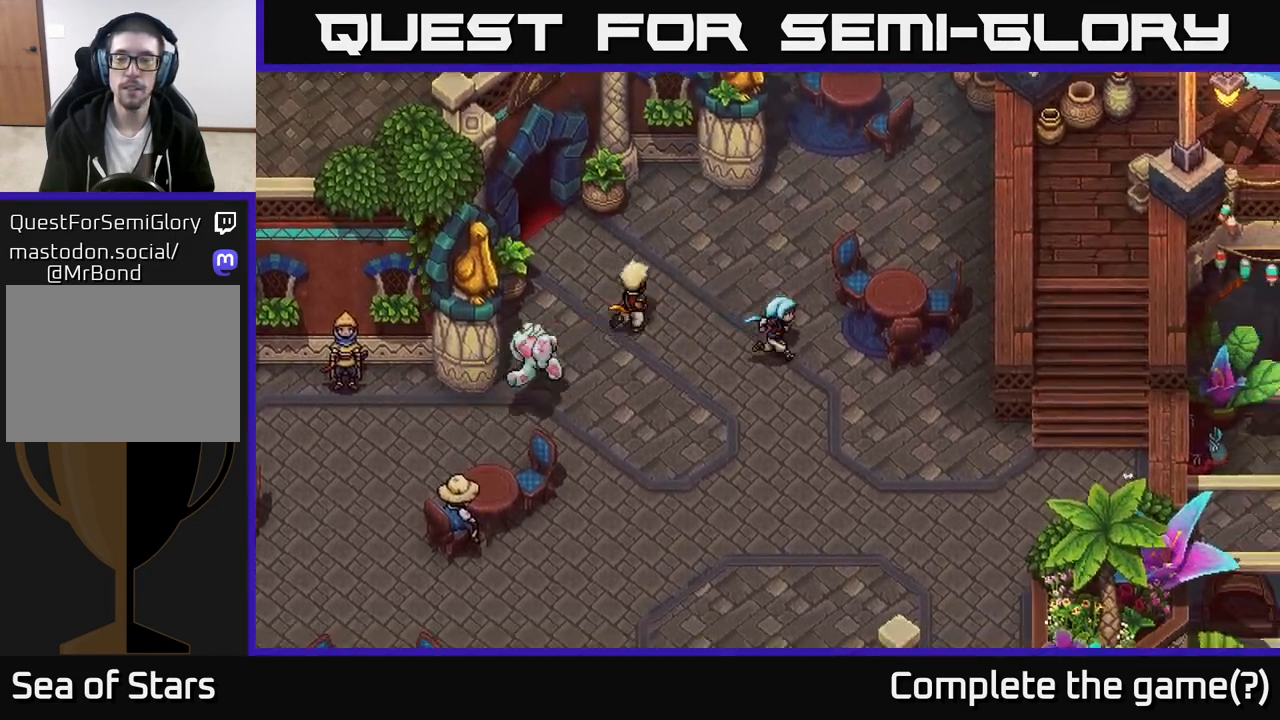
{"buttons": [], "left_stick": "up", "right_stick": "center", "events": [[250, "left_stick", "up"]]}
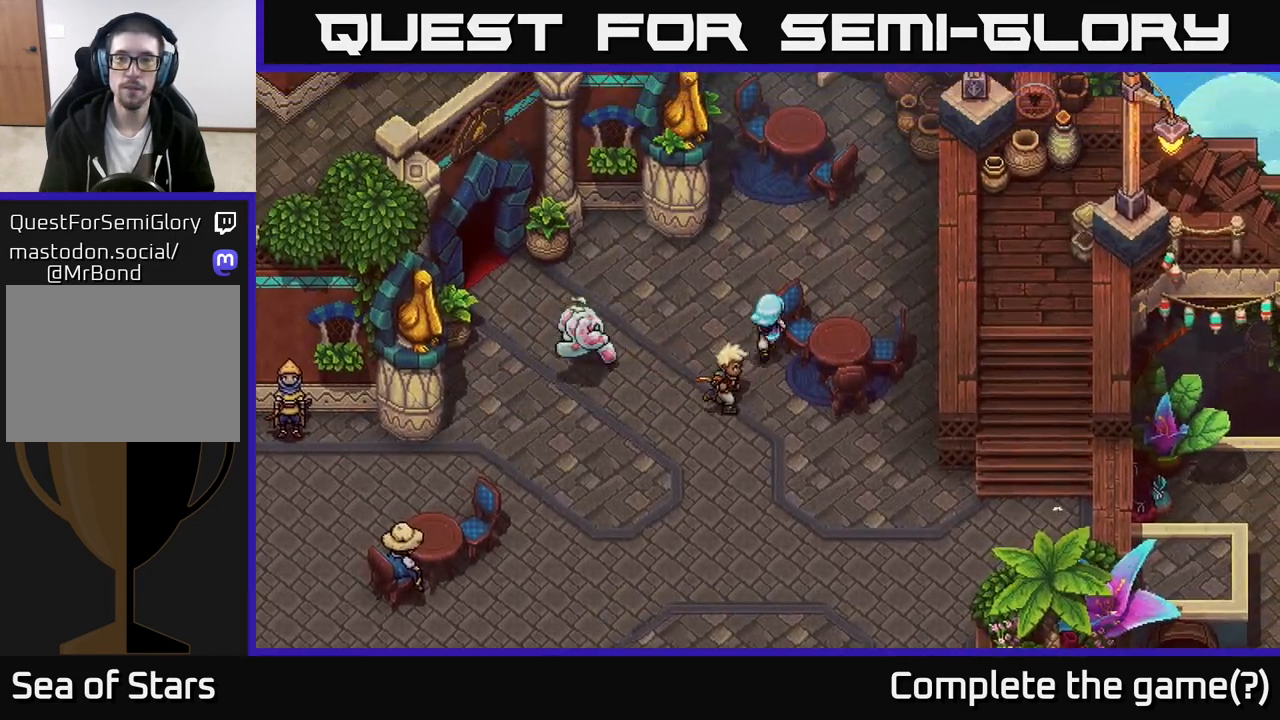
{"buttons": [], "left_stick": "up-right", "right_stick": "center", "events": [[233, "left_stick", "up-right"]]}
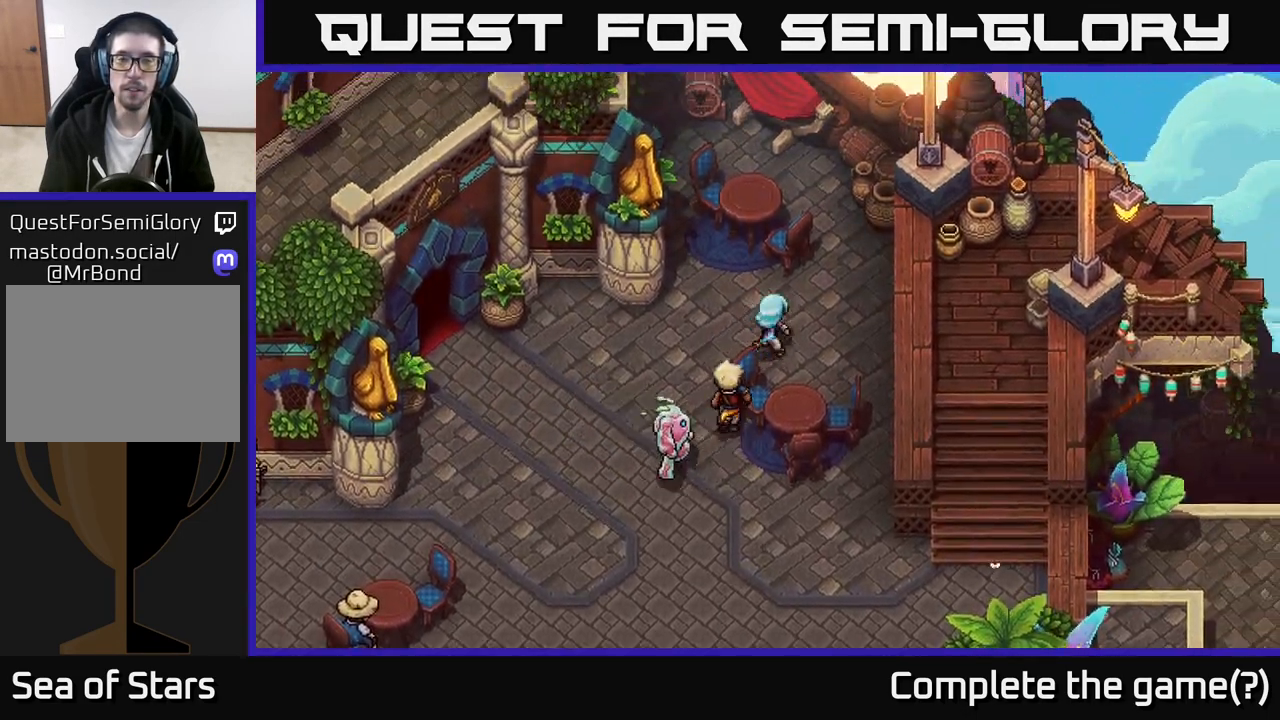
{"buttons": [], "left_stick": "up", "right_stick": "center", "events": [[400, "left_stick", "up"]]}
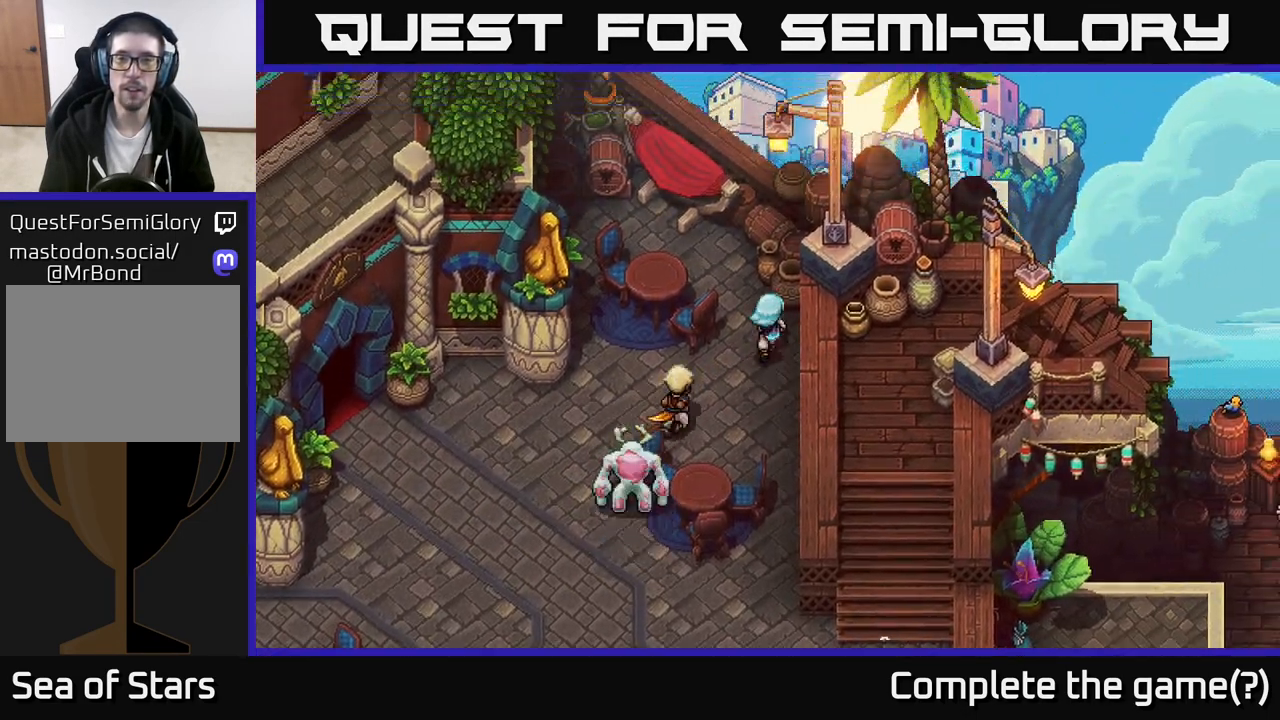
{"buttons": [], "left_stick": "down", "right_stick": "center", "events": [[83, "left_stick", "center"], [133, "left_stick", "down"]]}
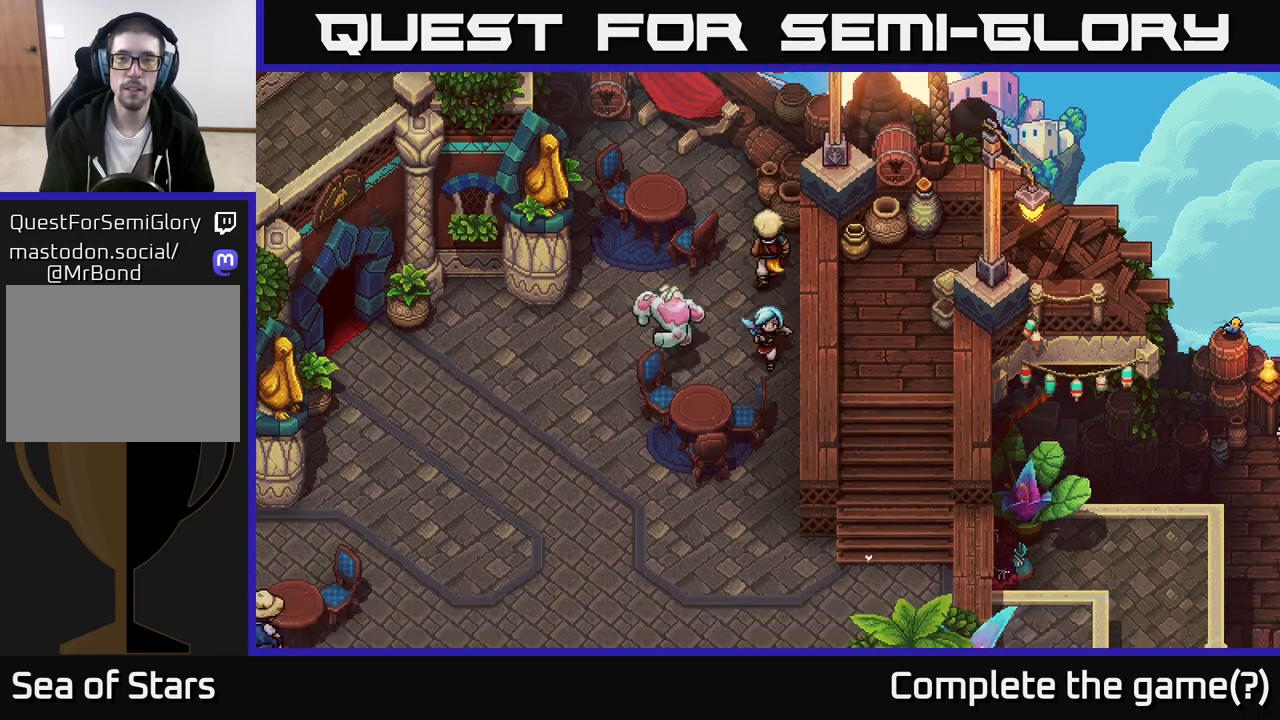
{"buttons": [], "left_stick": "down", "right_stick": "center", "events": []}
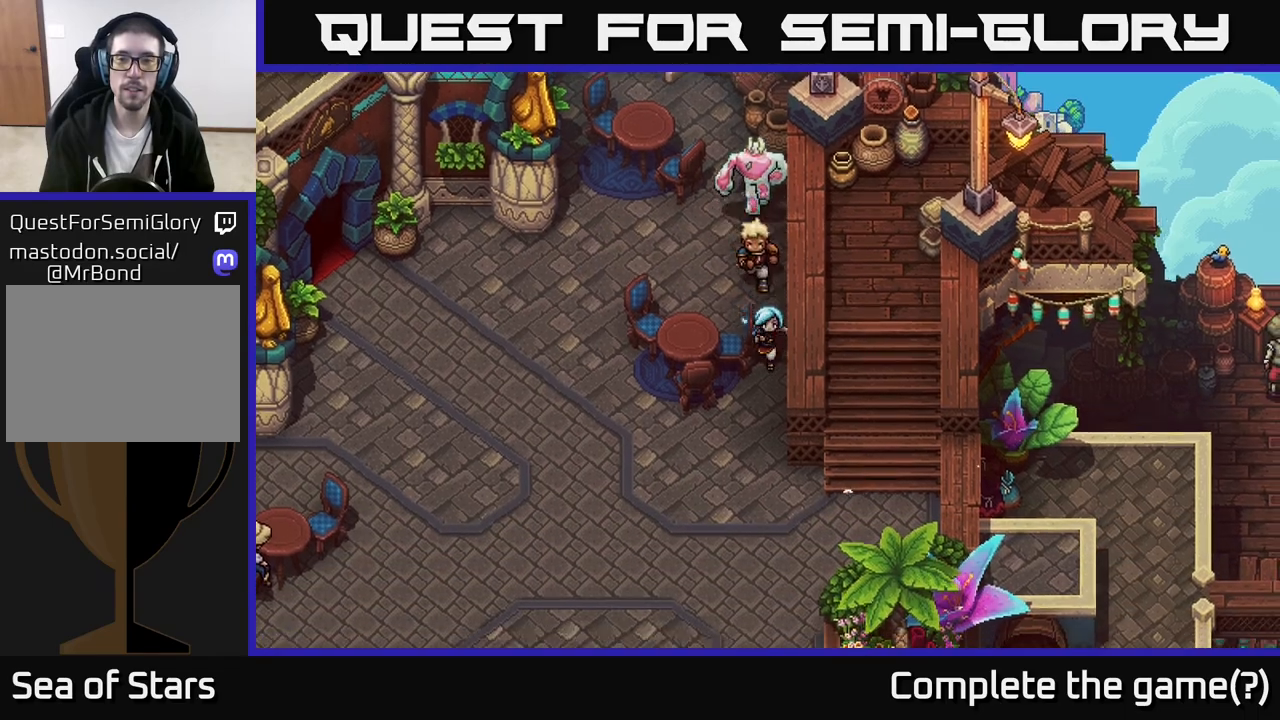
{"buttons": [], "left_stick": "down", "right_stick": "center", "events": [[150, "left_stick", "down-right"], [283, "left_stick", "down"]]}
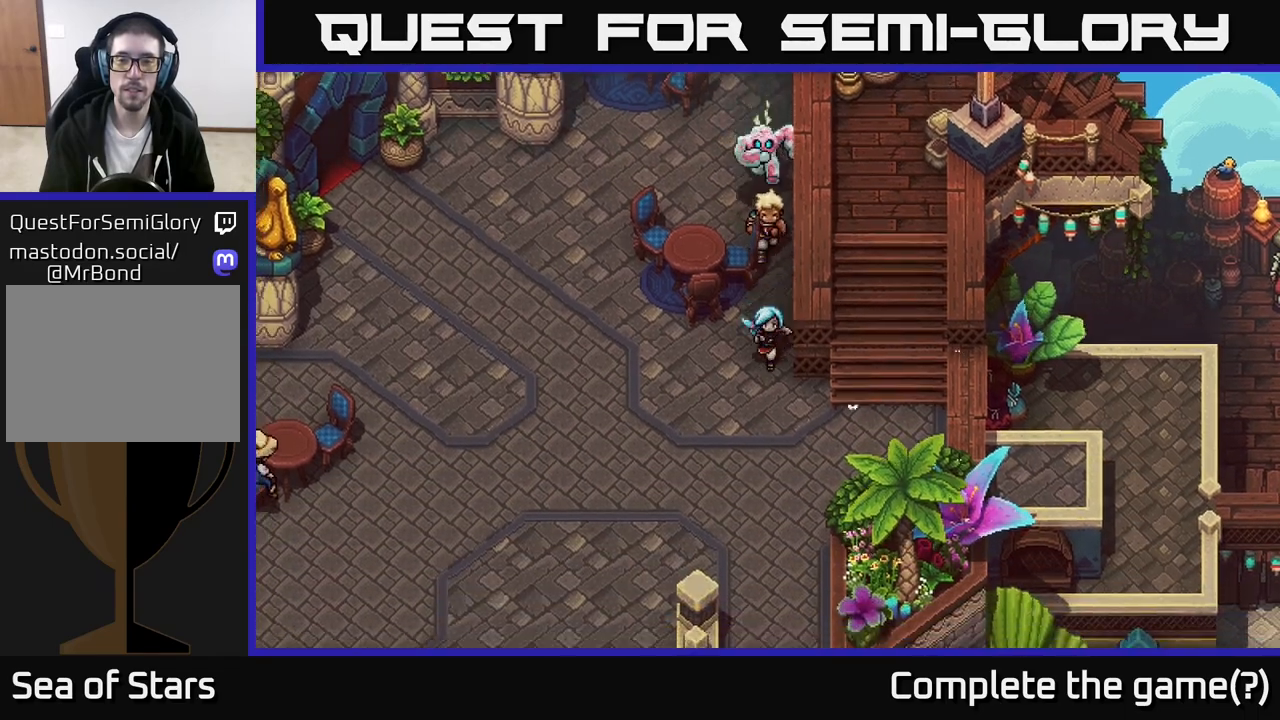
{"buttons": [], "left_stick": "down-right", "right_stick": "center", "events": [[400, "left_stick", "down-right"]]}
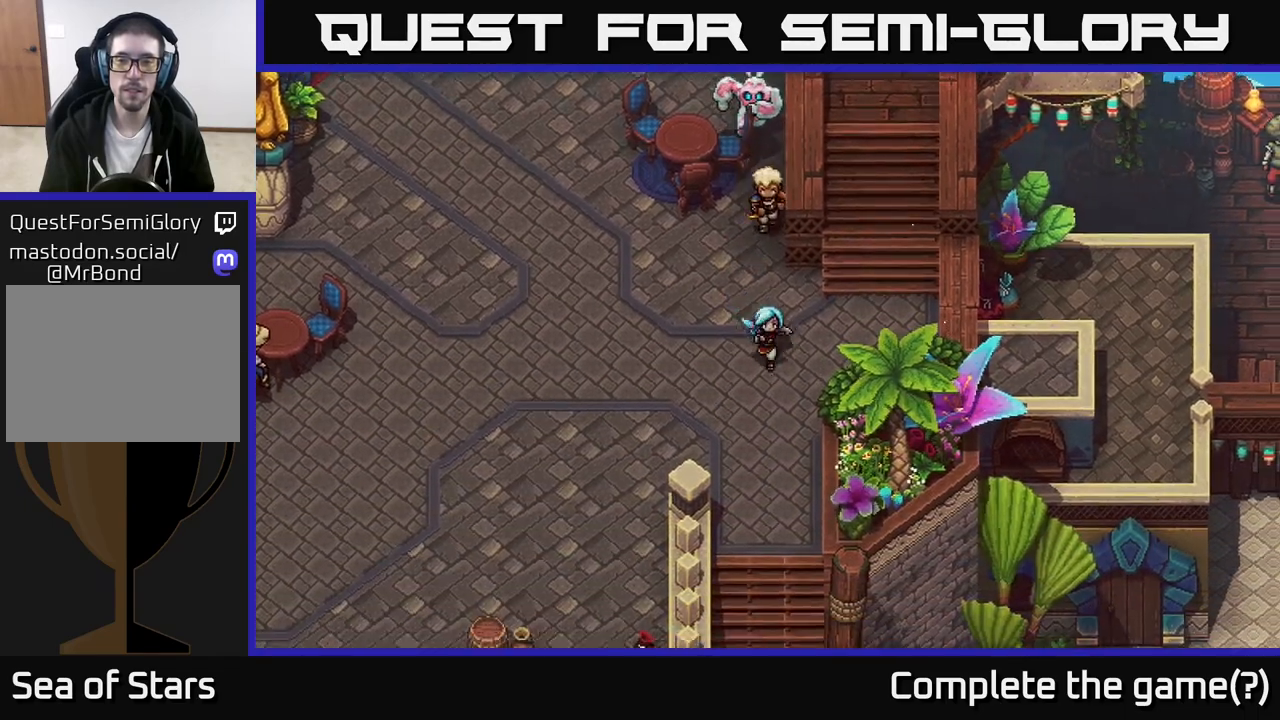
{"buttons": [], "left_stick": "down", "right_stick": "center", "events": [[67, "left_stick", "down"]]}
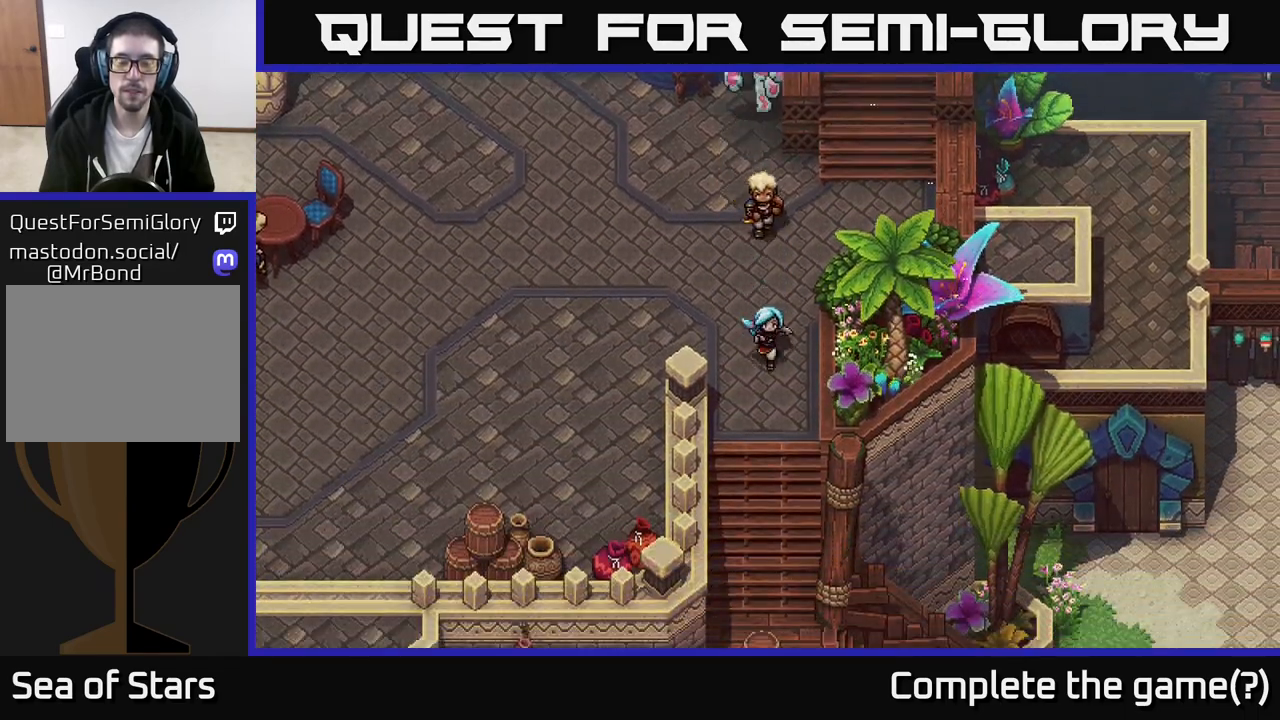
{"buttons": [], "left_stick": "down", "right_stick": "center", "events": []}
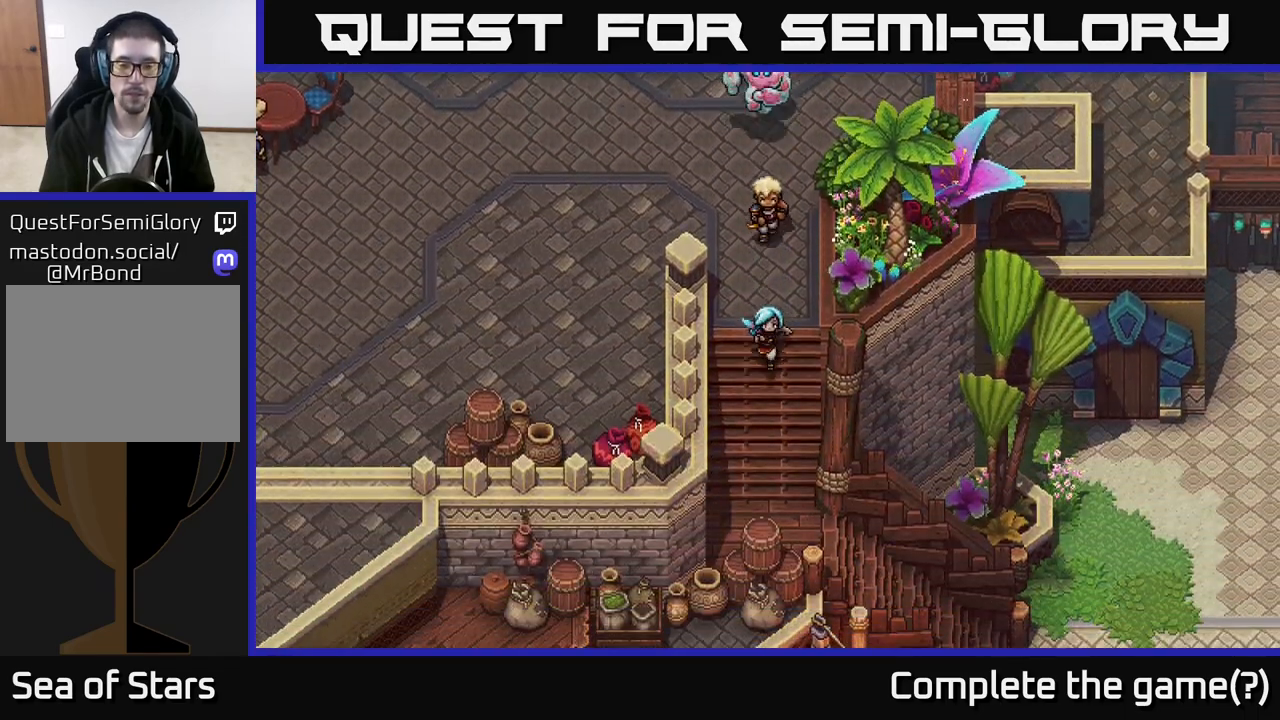
{"buttons": [], "left_stick": "down-right", "right_stick": "center", "events": [[433, "left_stick", "down-right"]]}
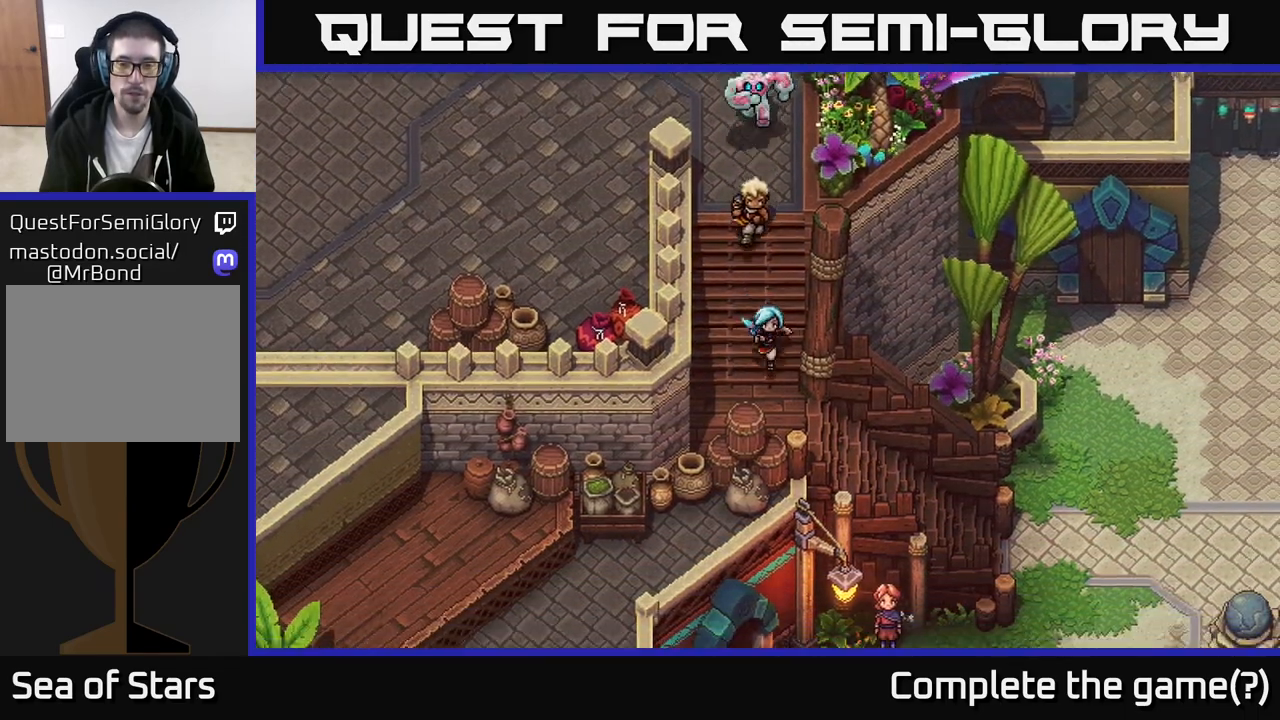
{"buttons": [], "left_stick": "down-right", "right_stick": "center", "events": []}
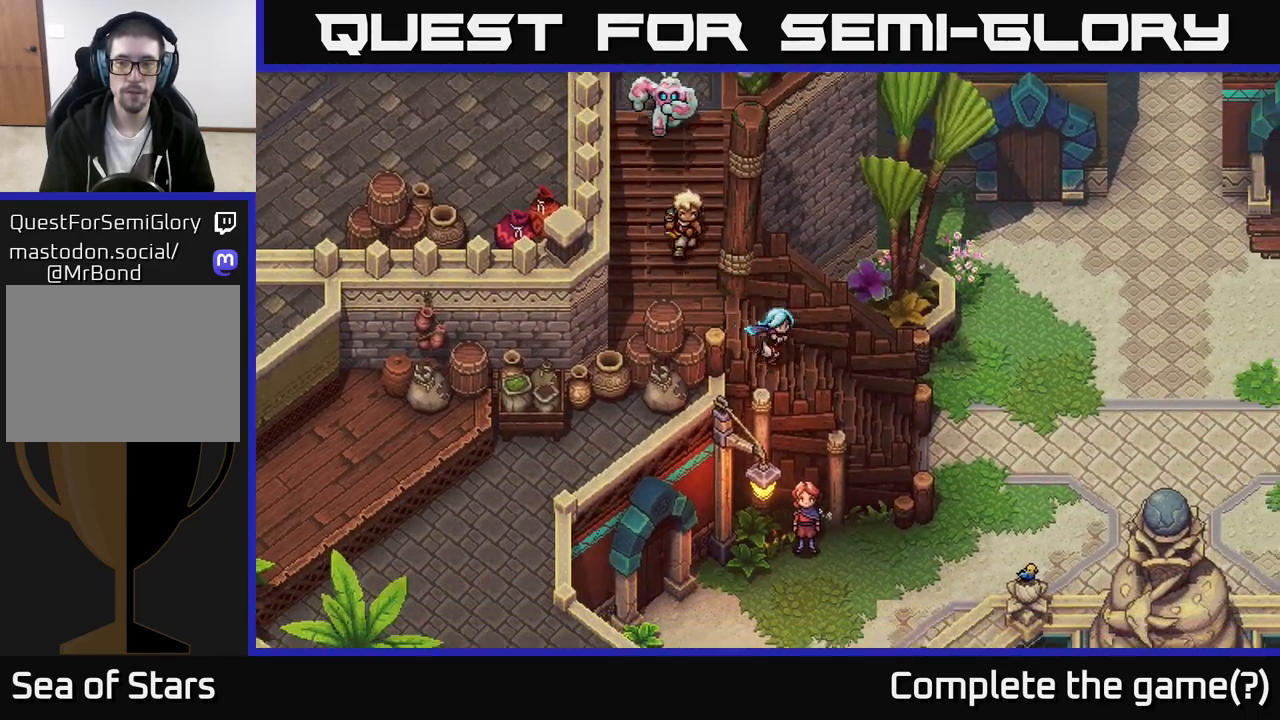
{"buttons": [], "left_stick": "right", "right_stick": "center", "events": [[350, "left_stick", "right"]]}
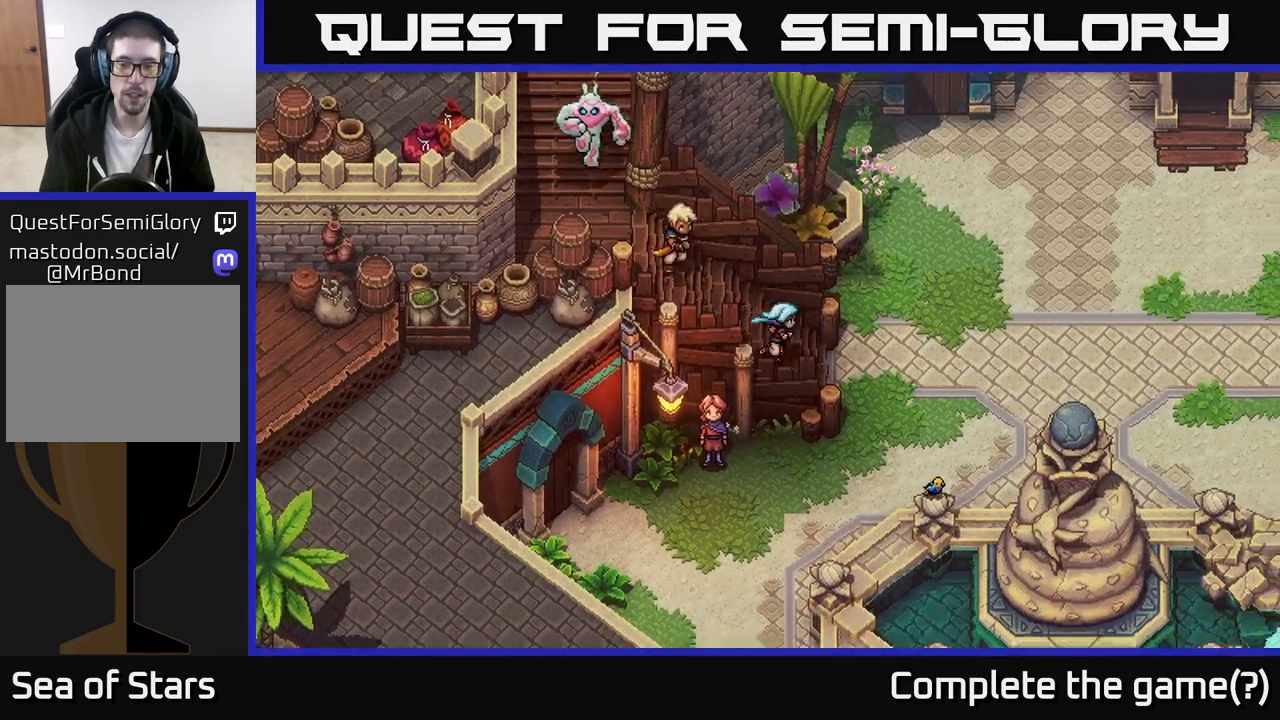
{"buttons": [], "left_stick": "down", "right_stick": "center", "events": [[183, "left_stick", "down-right"], [367, "left_stick", "down"]]}
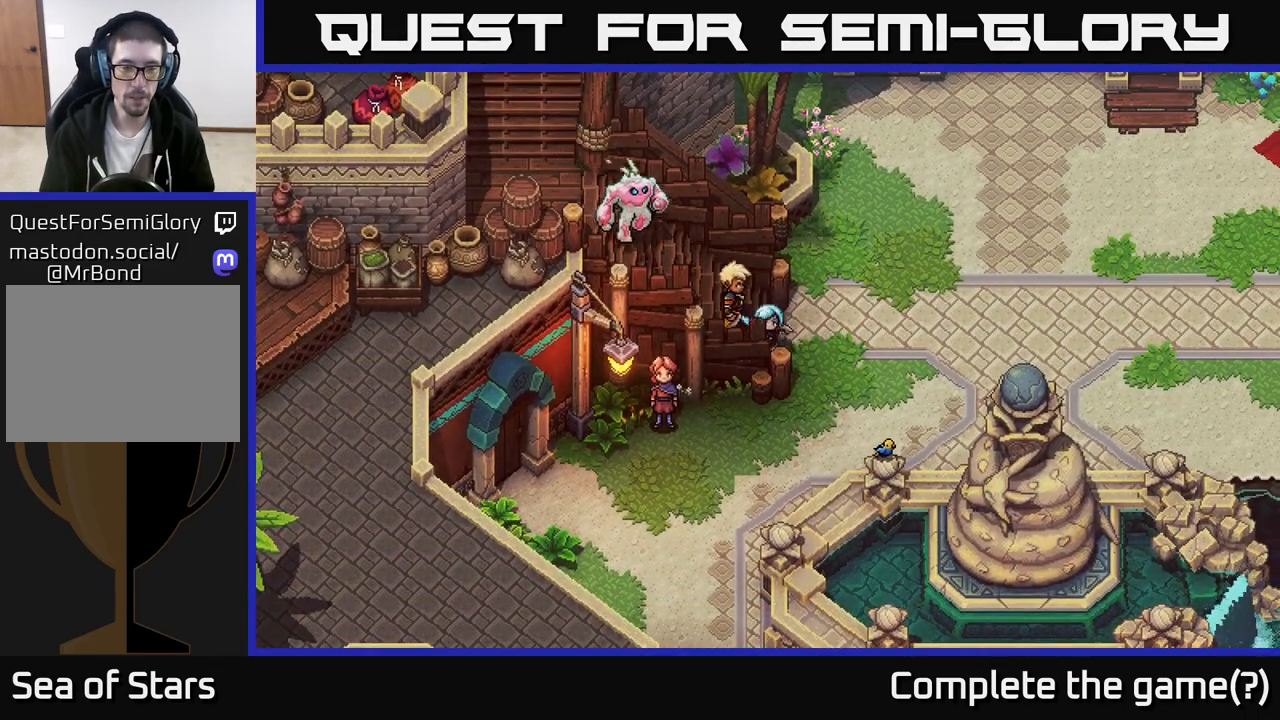
{"buttons": [], "left_stick": "down-left", "right_stick": "center", "events": [[67, "left_stick", "down-right"], [183, "left_stick", "right"], [433, "left_stick", "down-left"]]}
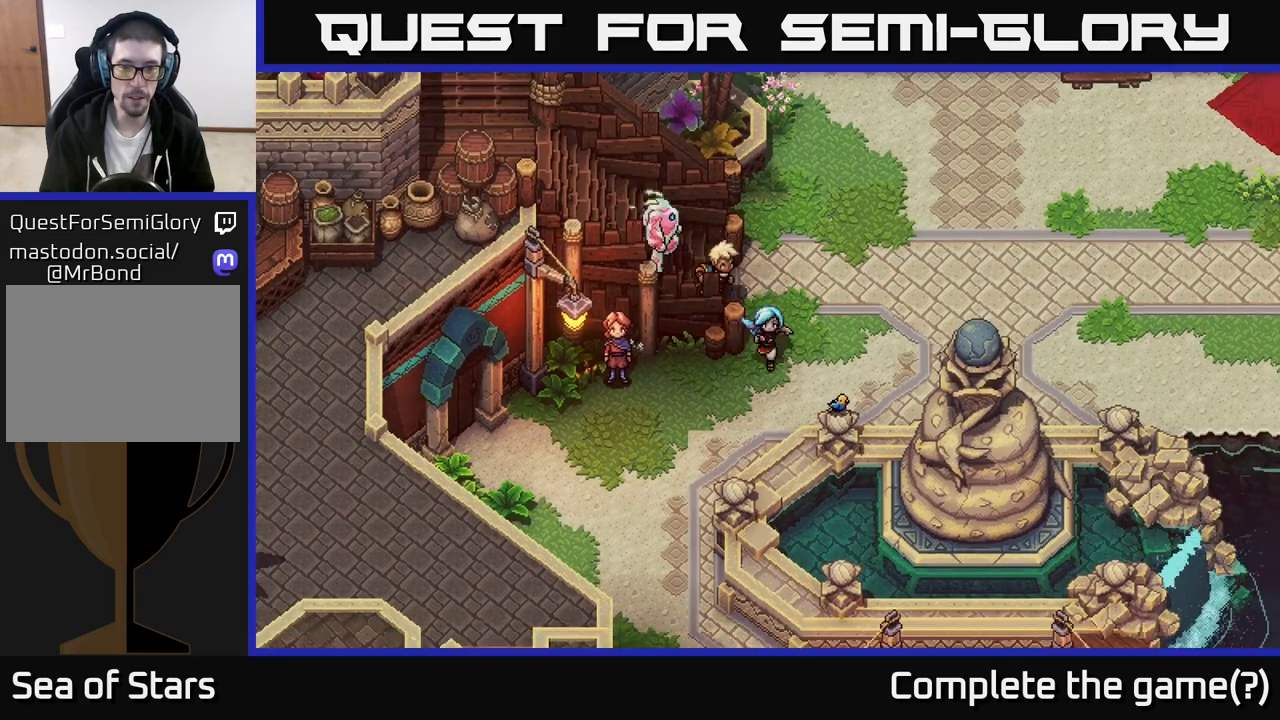
{"buttons": [], "left_stick": "down-left", "right_stick": "center", "events": []}
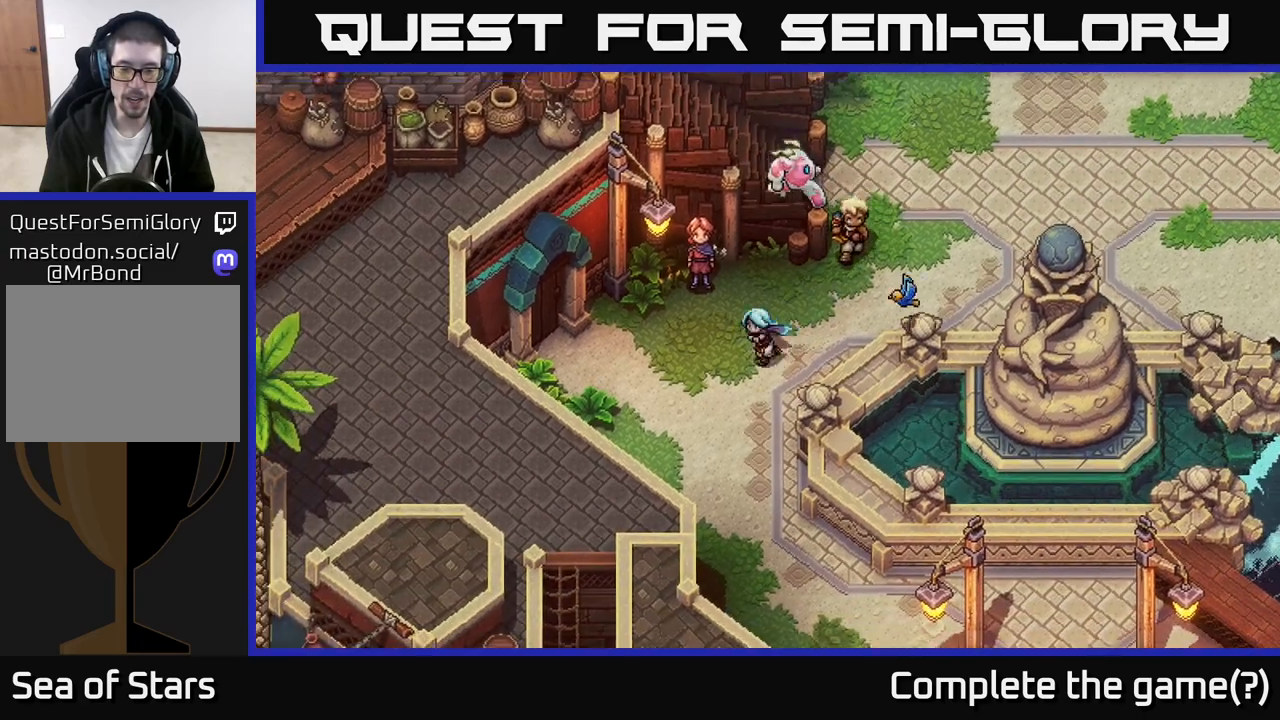
{"buttons": [], "left_stick": "down", "right_stick": "center", "events": [[67, "left_stick", "down"]]}
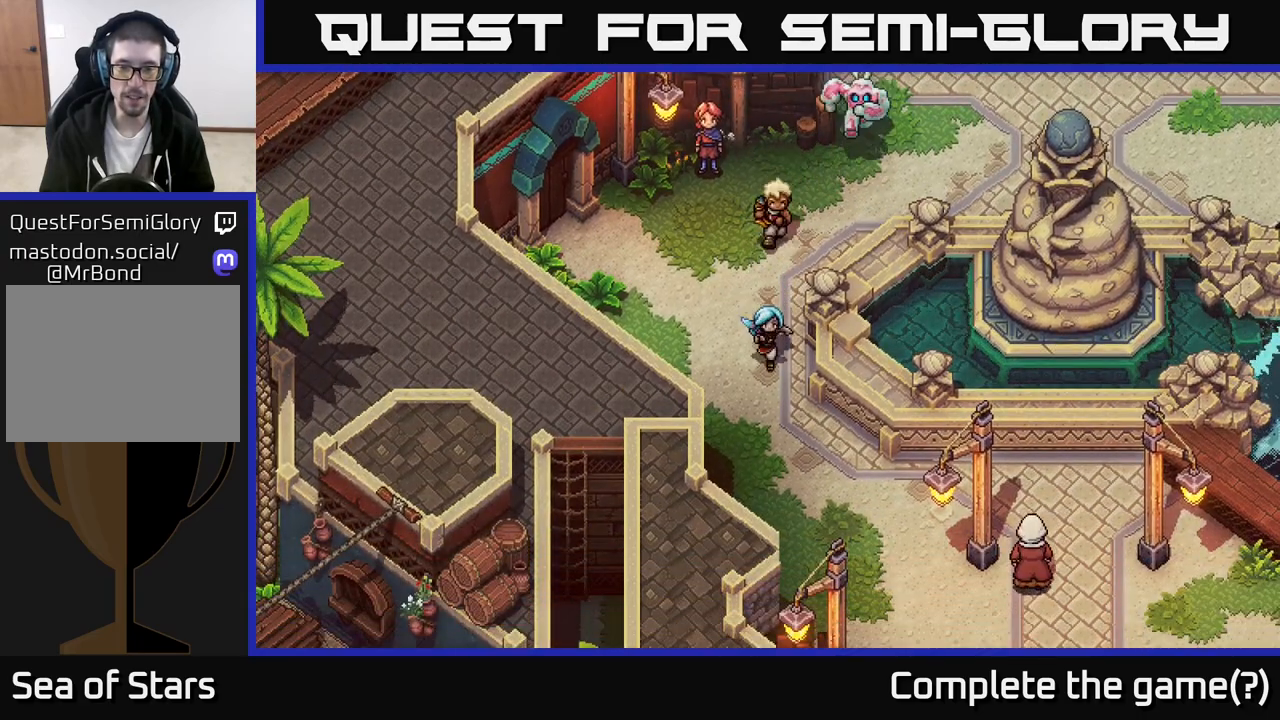
{"buttons": [], "left_stick": "down", "right_stick": "center", "events": []}
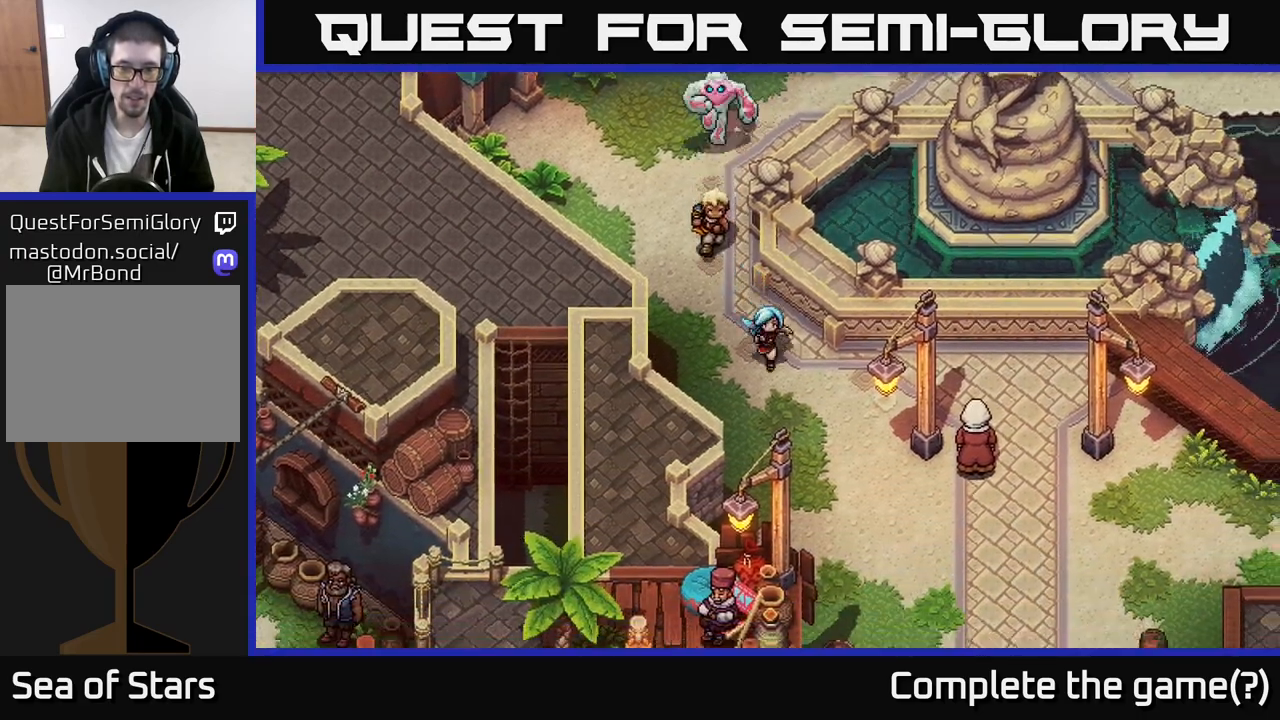
{"buttons": [], "left_stick": "down", "right_stick": "center", "events": []}
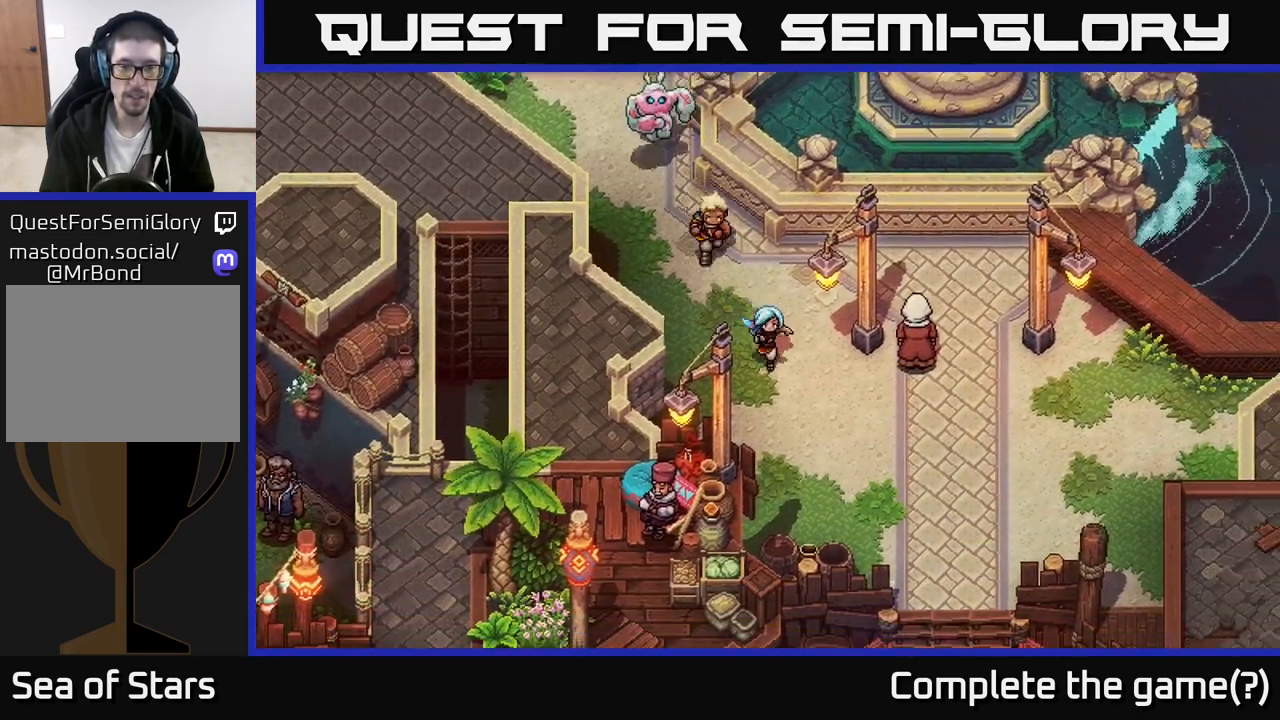
{"buttons": [], "left_stick": "up-left", "right_stick": "center", "events": [[183, "left_stick", "left"], [233, "left_stick", "up-left"]]}
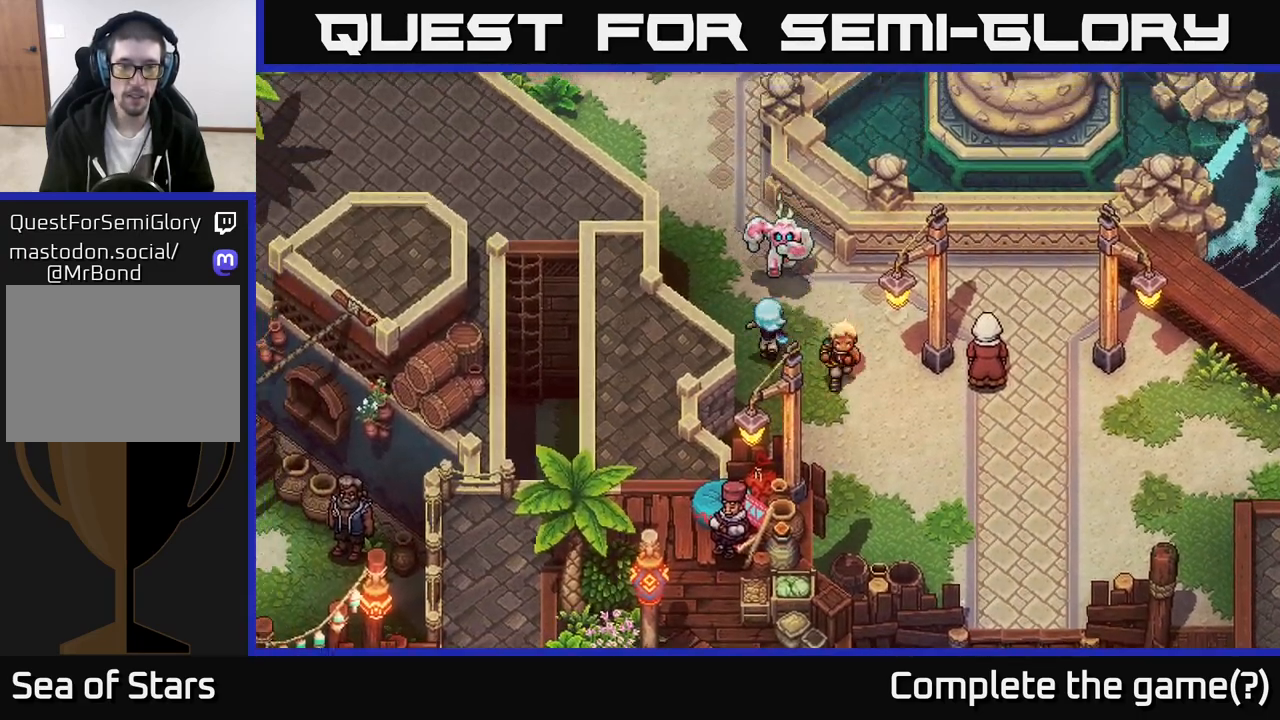
{"buttons": [], "left_stick": "up-left", "right_stick": "center", "events": [[283, "left_stick", "center"], [333, "left_stick", "left"], [383, "left_stick", "up-left"]]}
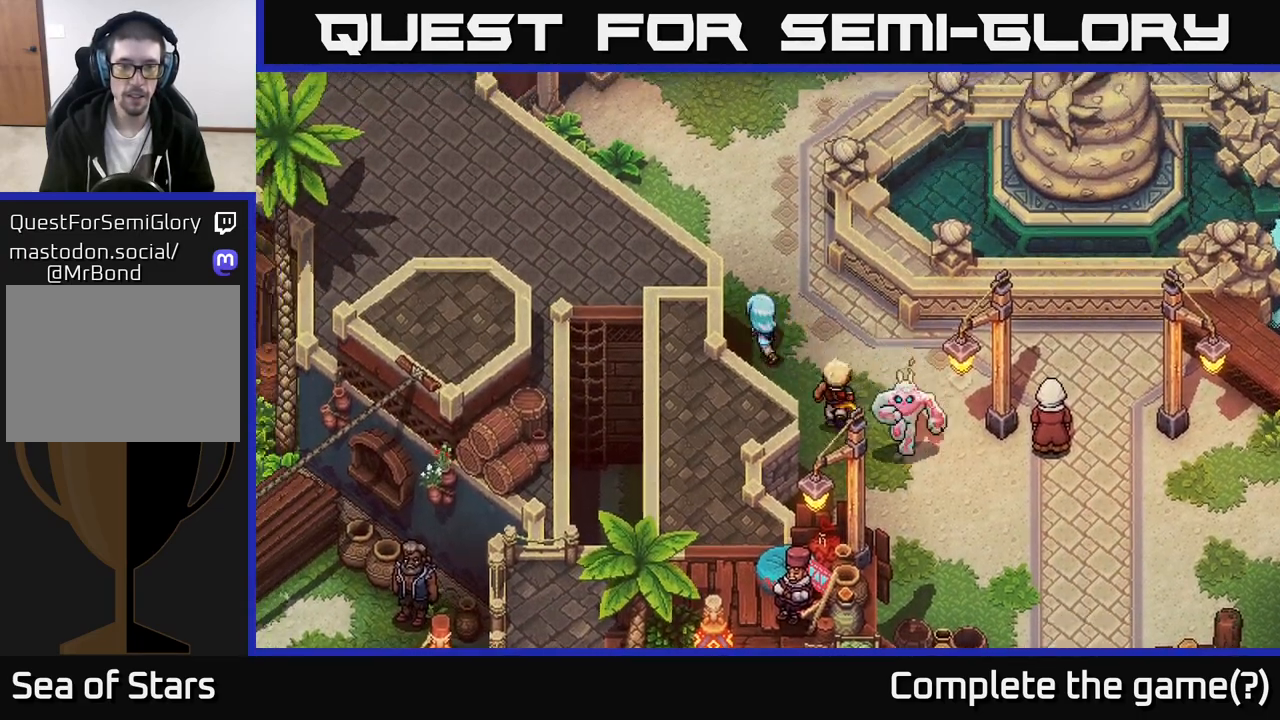
{"buttons": [], "left_stick": "up", "right_stick": "center", "events": [[467, "left_stick", "up"]]}
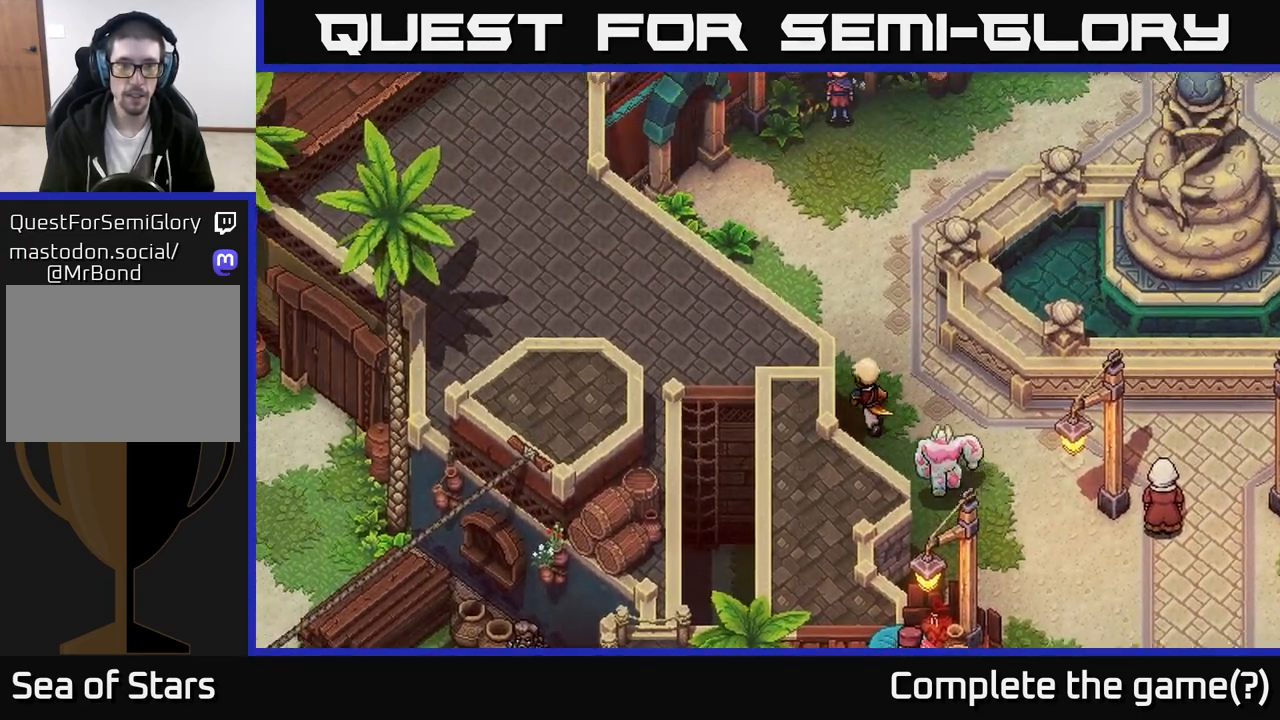
{"buttons": [], "left_stick": "up", "right_stick": "center", "events": []}
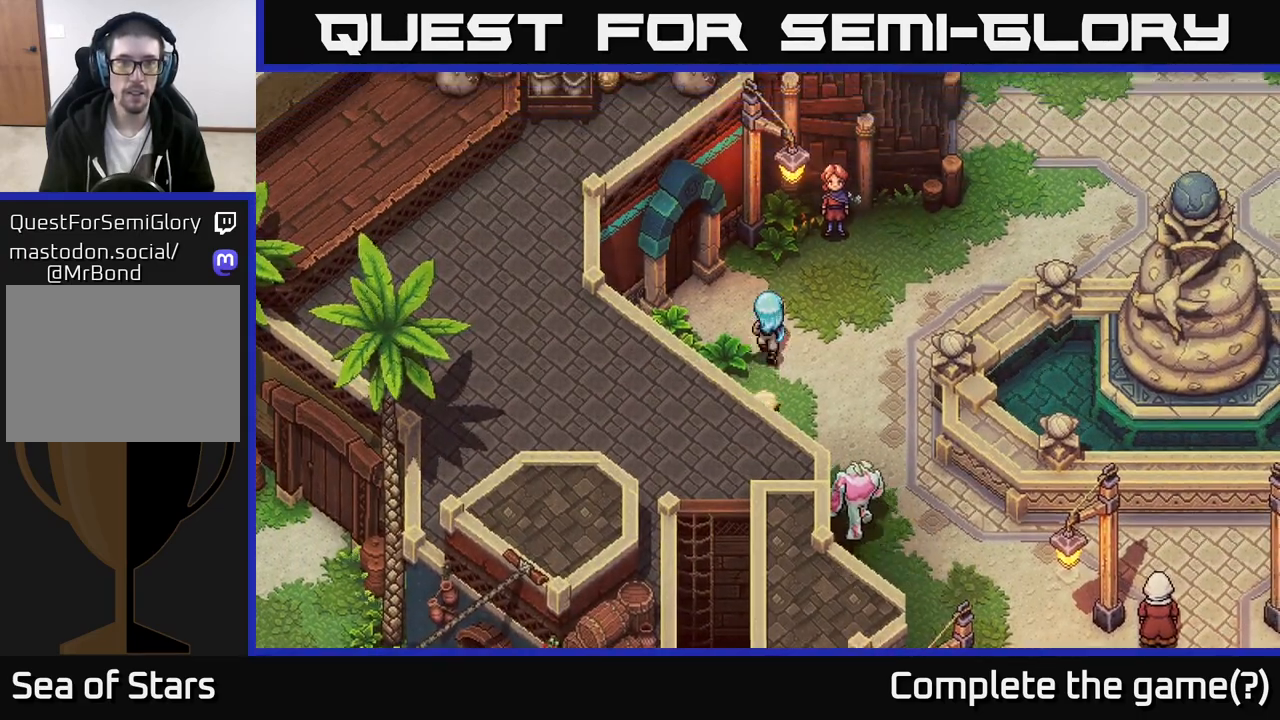
{"buttons": [], "left_stick": "up-right", "right_stick": "center", "events": [[17, "left_stick", "up-right"]]}
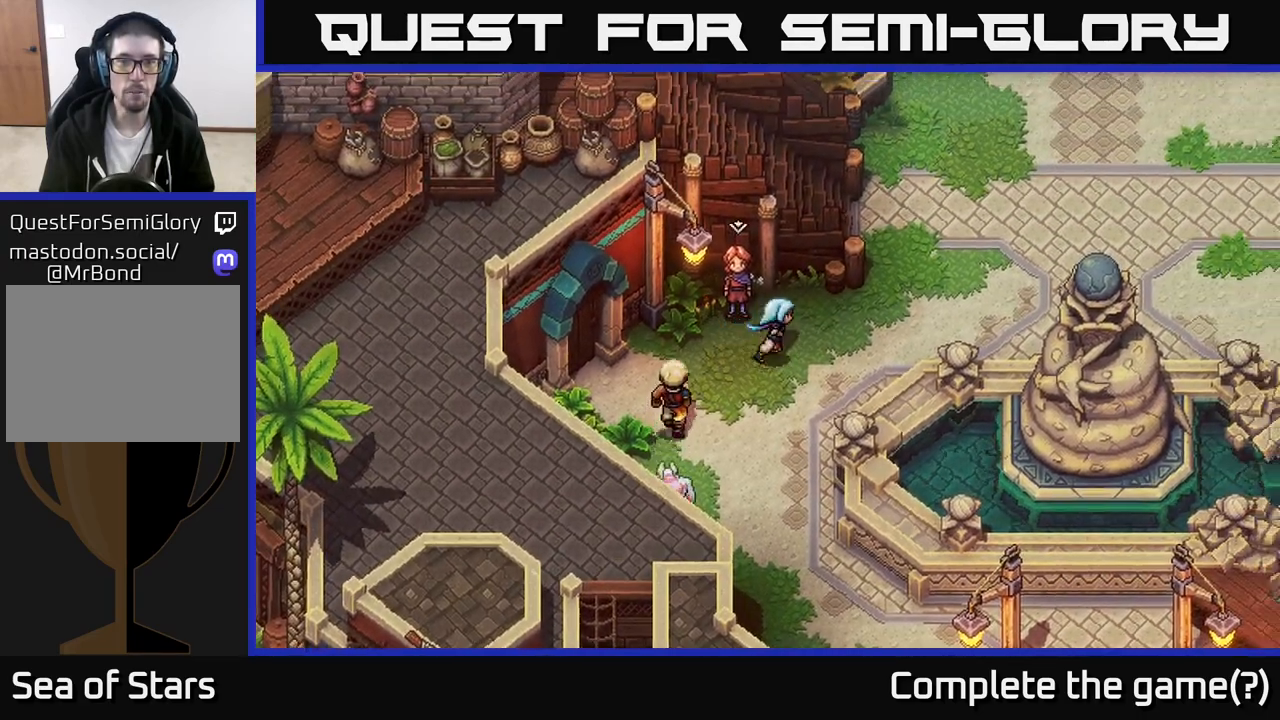
{"buttons": [], "left_stick": "up-right", "right_stick": "center", "events": []}
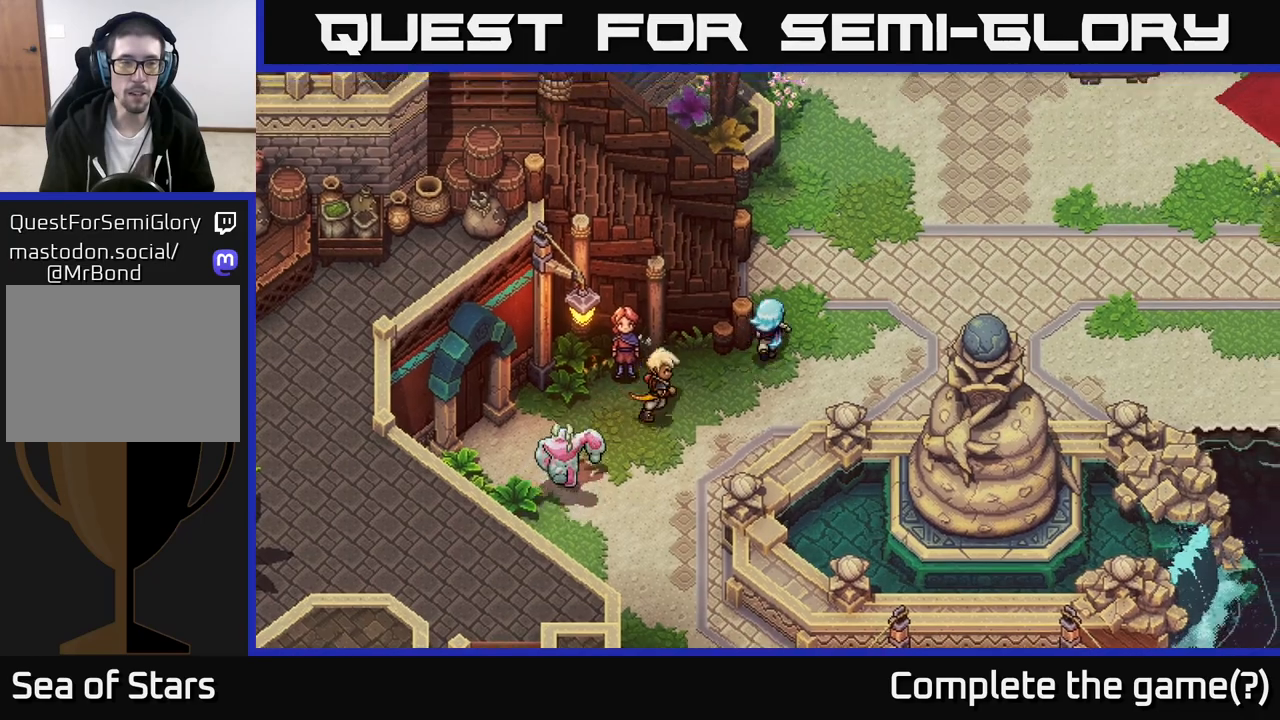
{"buttons": [], "left_stick": "up-left", "right_stick": "center", "events": [[50, "left_stick", "up"], [350, "left_stick", "up-left"]]}
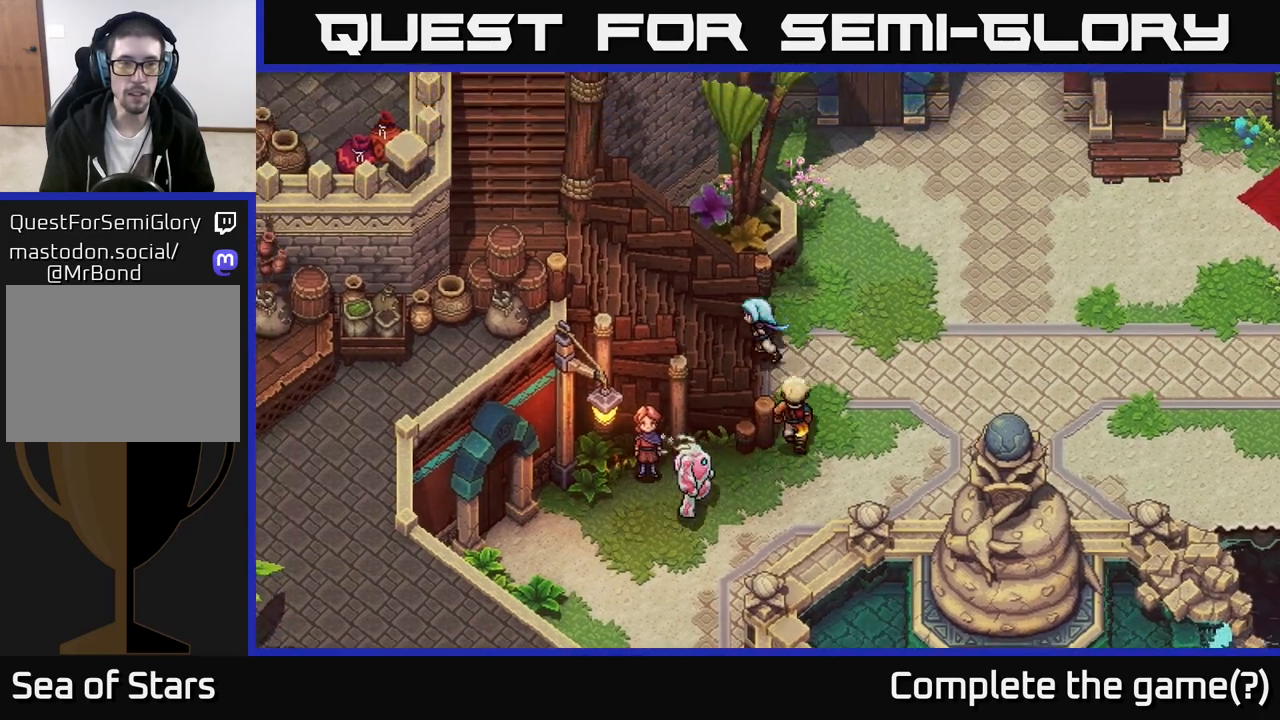
{"buttons": [], "left_stick": "left", "right_stick": "center", "events": [[33, "left_stick", "left"]]}
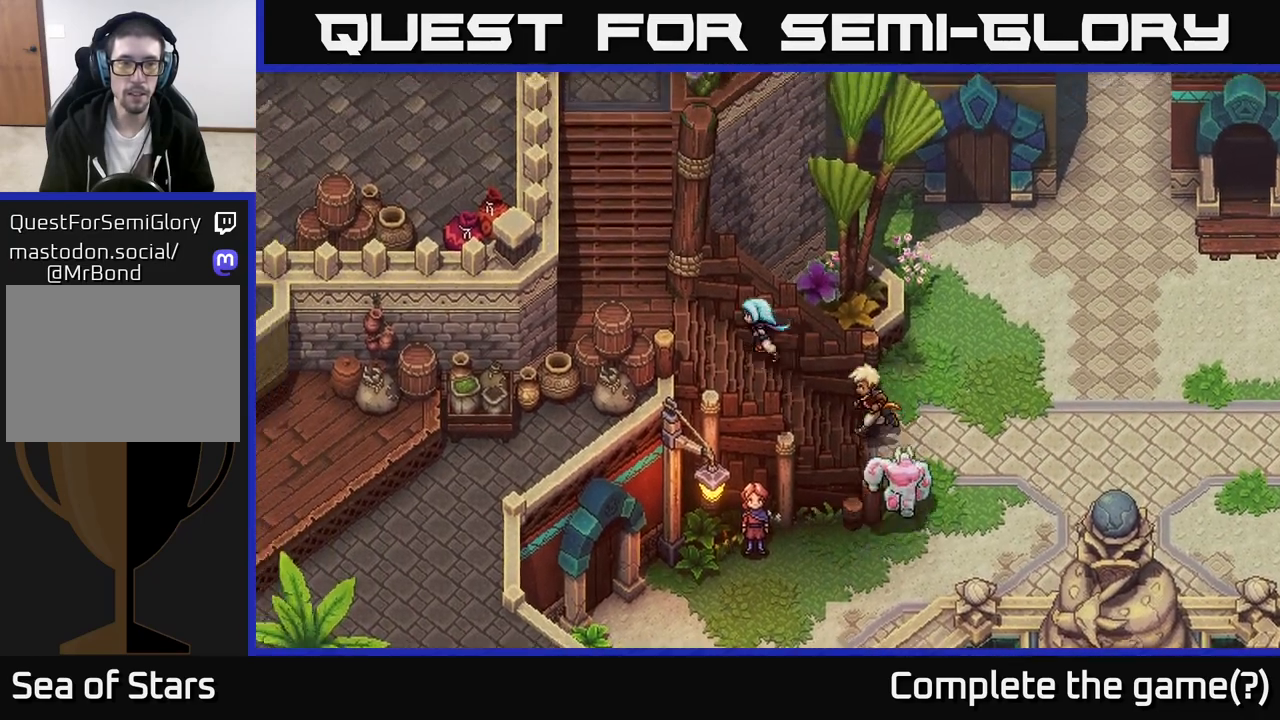
{"buttons": [], "left_stick": "left", "right_stick": "center", "events": []}